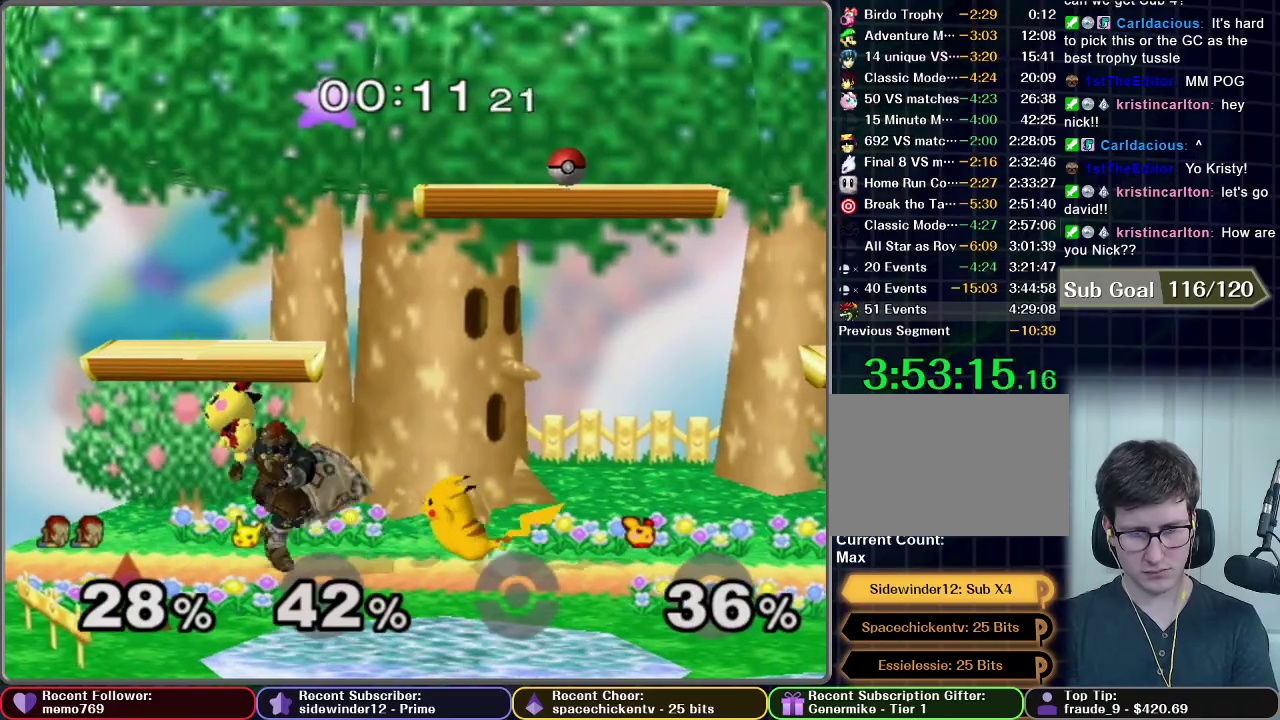
Gameplay with a controller (Nintendo layout); each line is a JSON object with the inputs held at the frame after it. "events" lists button and stick changes between this image and that frame as [ms after this image, input, new state], when the widget could be followed in between. This overlay highlights the sticks when they move; stick clicks (L3 R3) are not distinguishable. Not read: L3 R3.
{"buttons": ["A"], "left_stick": "left", "right_stick": "center", "events": [[267, "left_stick", "left"], [400, "A", "down"]]}
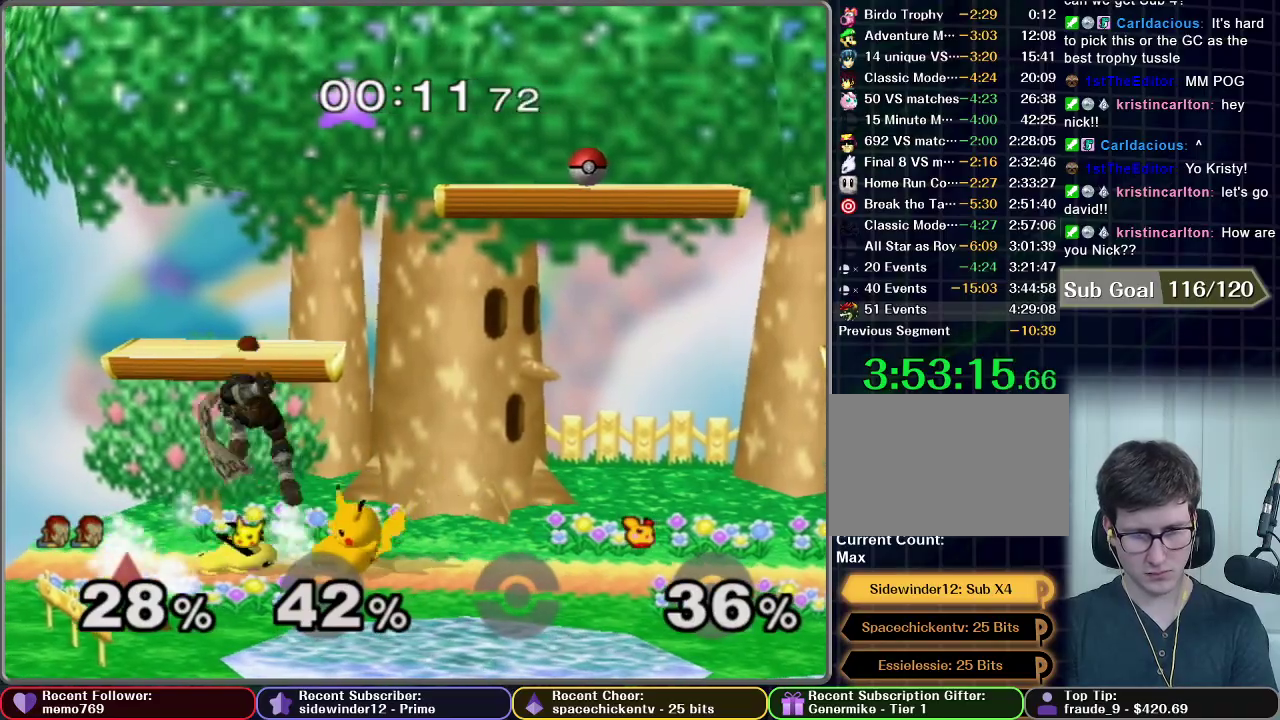
{"buttons": [], "left_stick": "center", "right_stick": "center", "events": [[50, "left_stick", "center"], [100, "left_stick", "down"], [234, "A", "up"], [251, "left_stick", "center"]]}
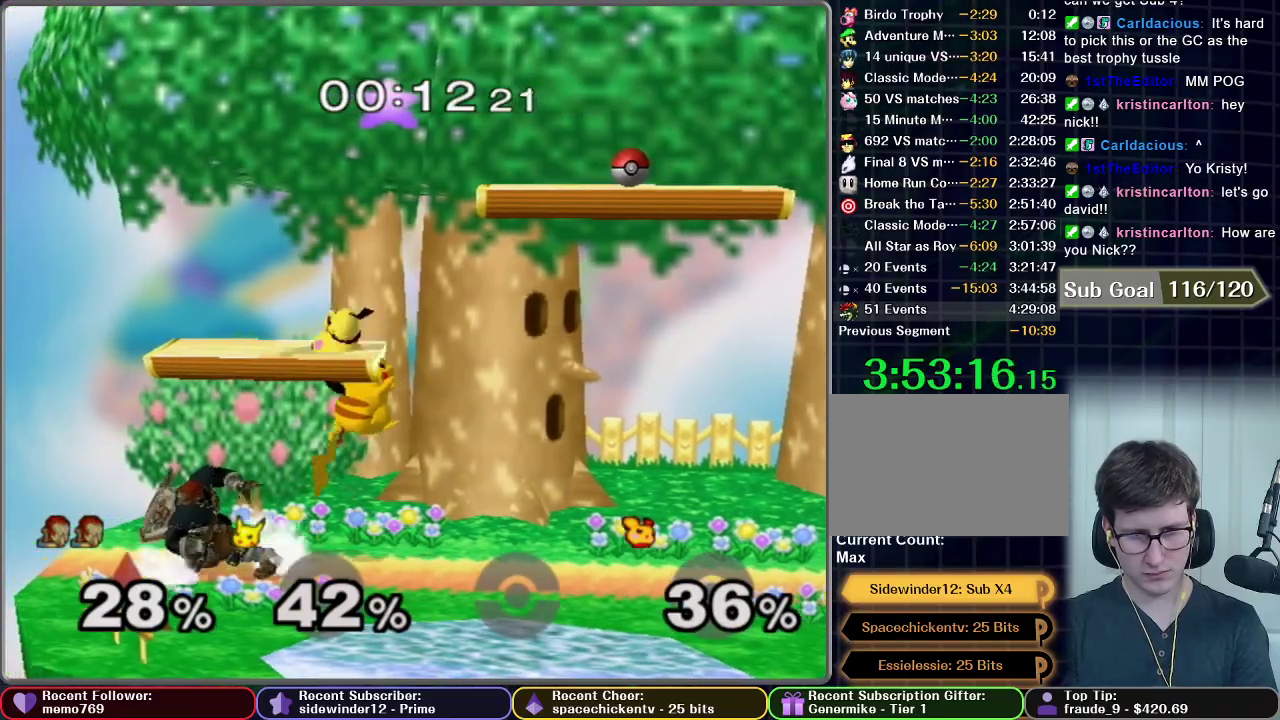
{"buttons": ["X"], "left_stick": "center", "right_stick": "center", "events": [[200, "left_stick", "right"], [384, "X", "down"], [484, "left_stick", "center"]]}
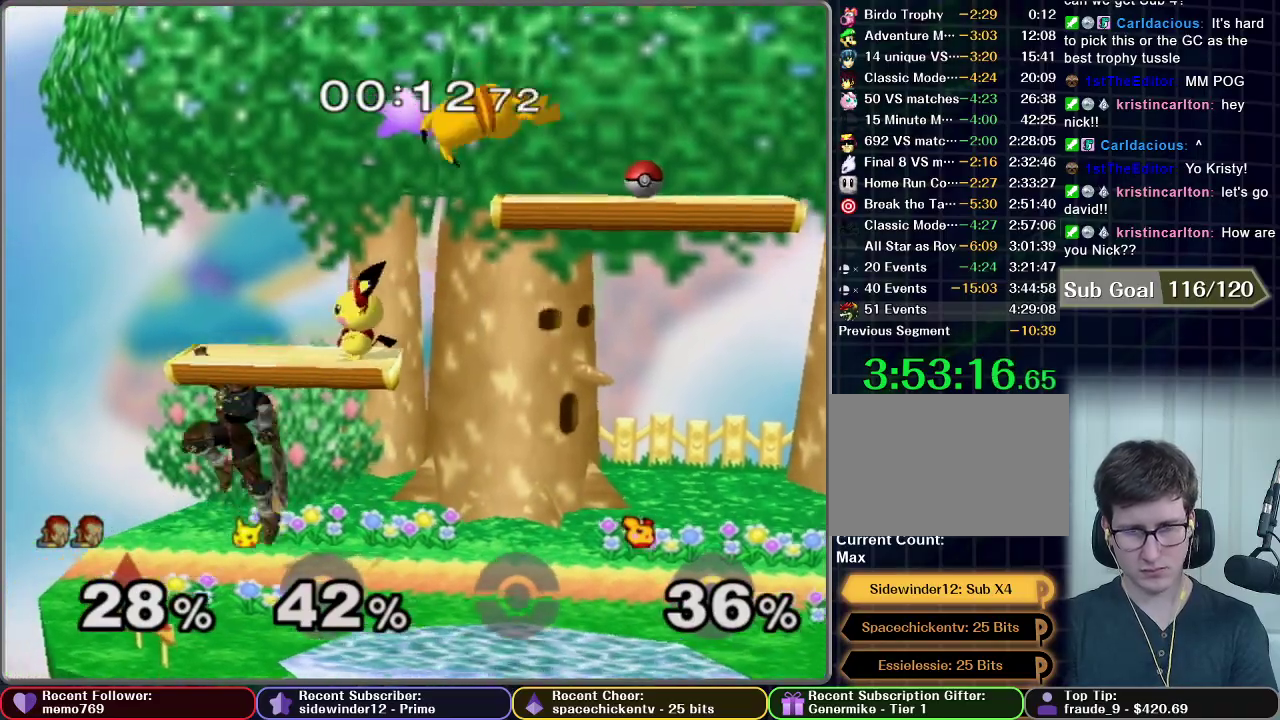
{"buttons": [], "left_stick": "down-right", "right_stick": "center", "events": [[34, "X", "up"], [84, "X", "down"], [100, "A", "down"], [151, "X", "up"], [151, "left_stick", "right"], [401, "left_stick", "down-right"], [501, "A", "up"]]}
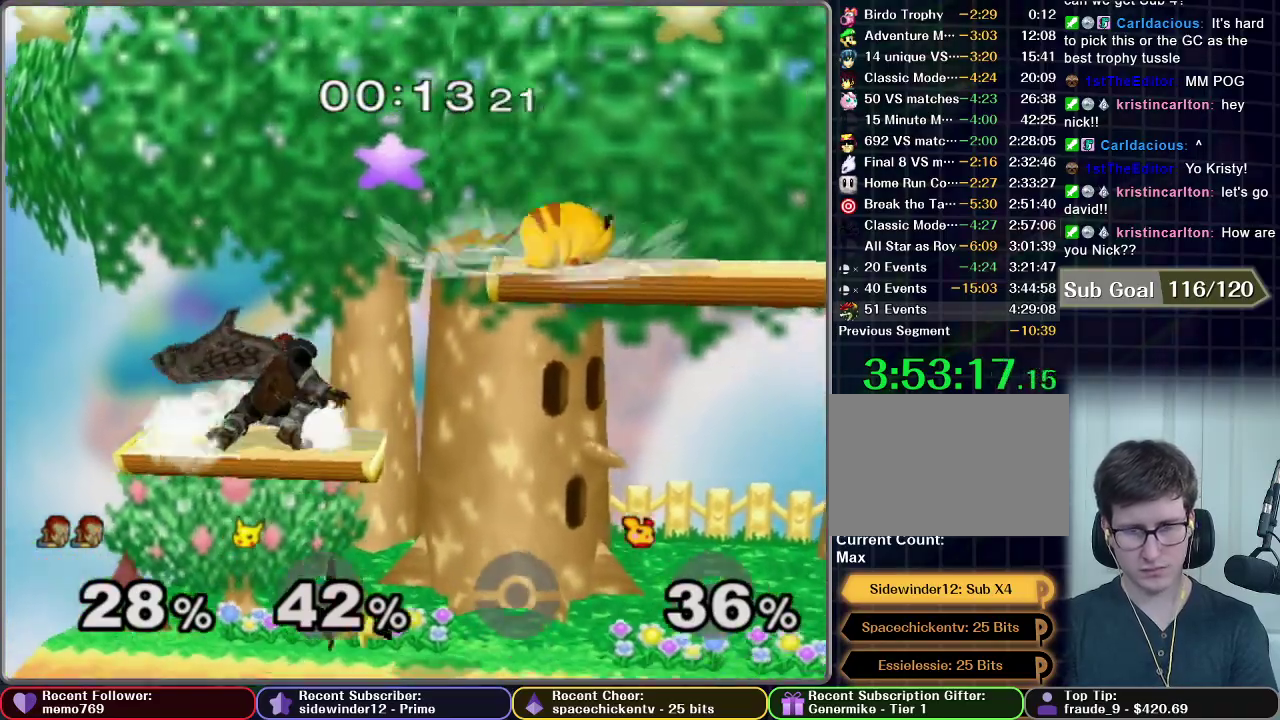
{"buttons": [], "left_stick": "right", "right_stick": "center", "events": [[67, "left_stick", "center"], [384, "left_stick", "right"]]}
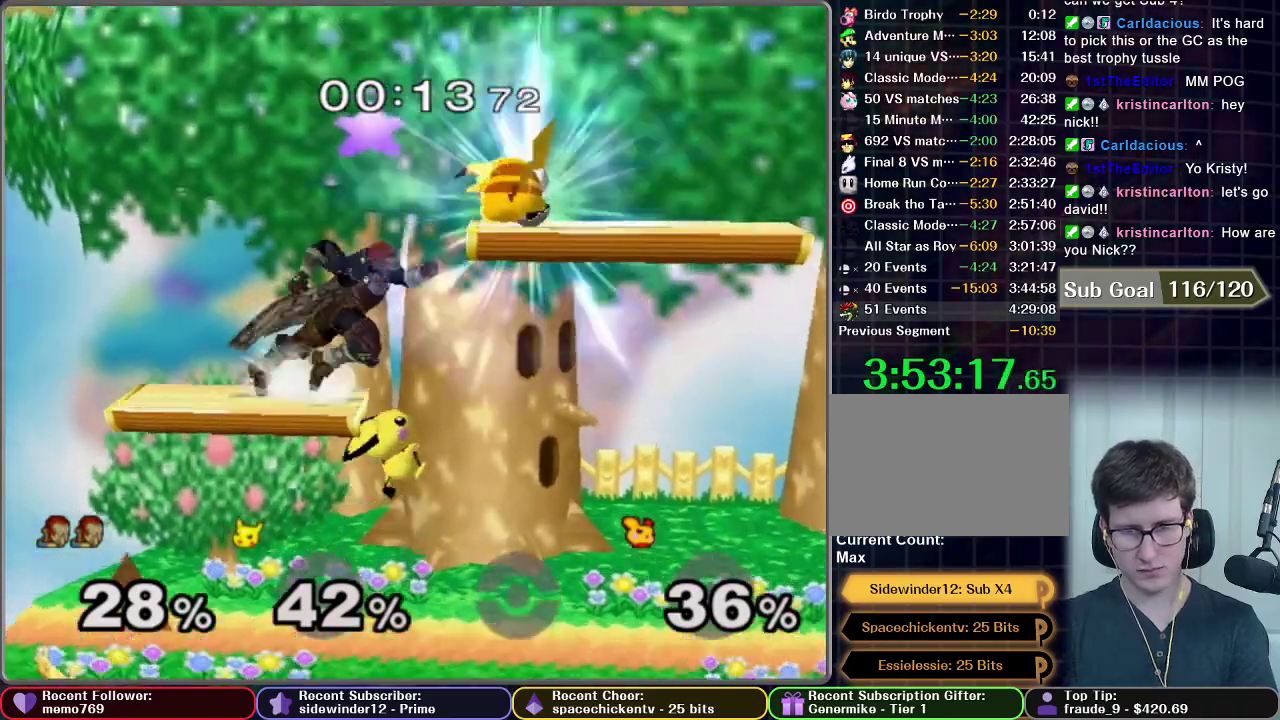
{"buttons": [], "left_stick": "center", "right_stick": "center", "events": [[134, "A", "down"], [234, "left_stick", "down-right"], [284, "left_stick", "down"], [334, "R1", "down"], [434, "A", "up"], [451, "R1", "up"], [451, "left_stick", "center"]]}
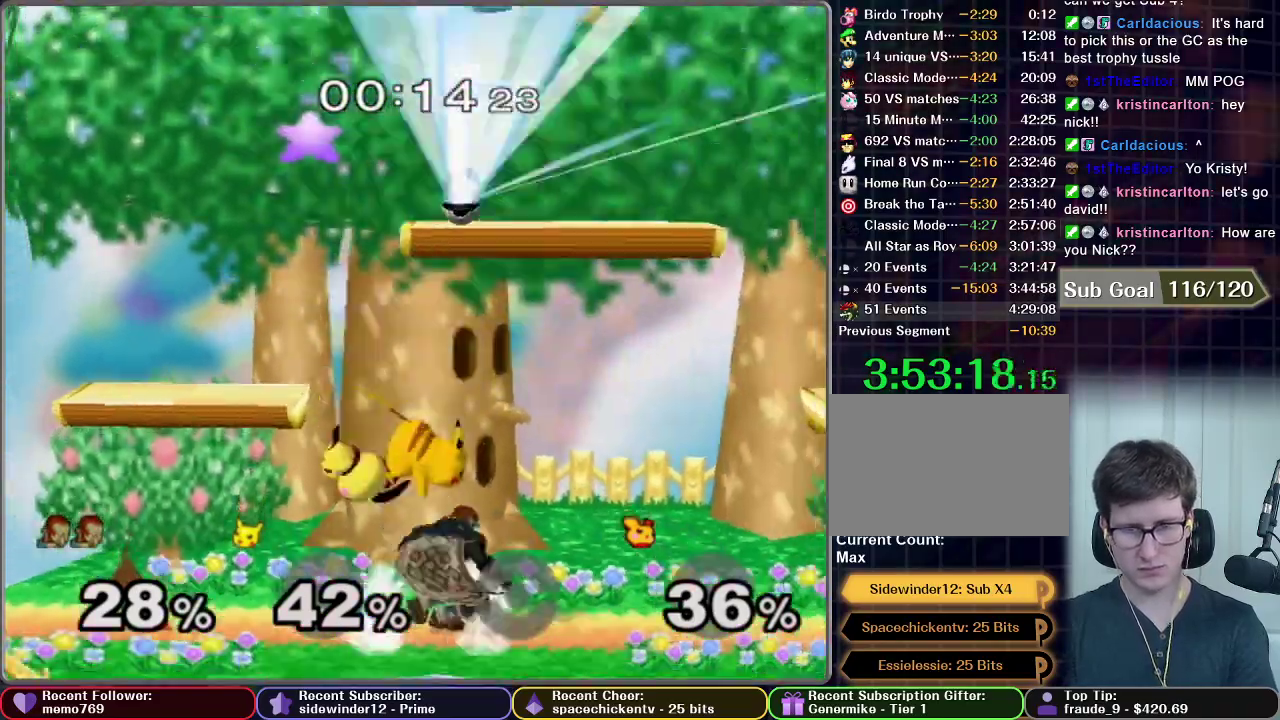
{"buttons": ["A"], "left_stick": "down", "right_stick": "center", "events": [[183, "A", "down"], [467, "left_stick", "down"]]}
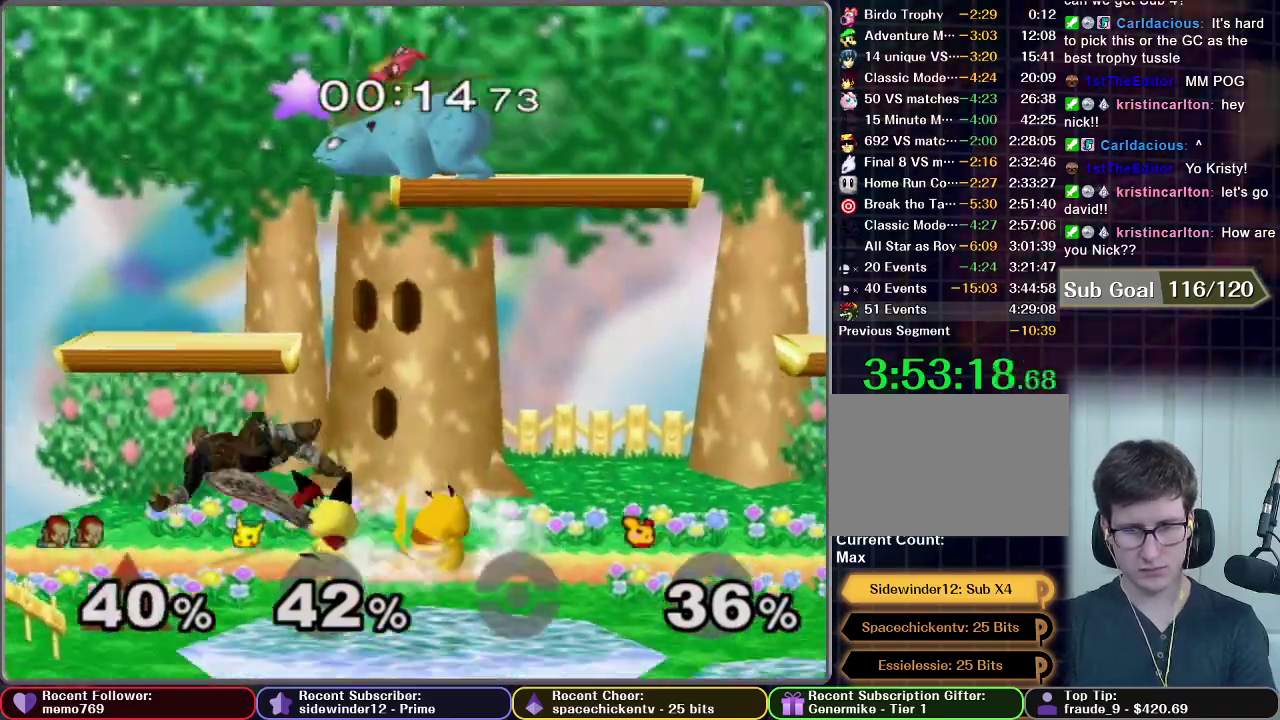
{"buttons": [], "left_stick": "center", "right_stick": "center", "events": [[100, "A", "up"], [100, "left_stick", "center"], [284, "A", "down"], [367, "A", "up"]]}
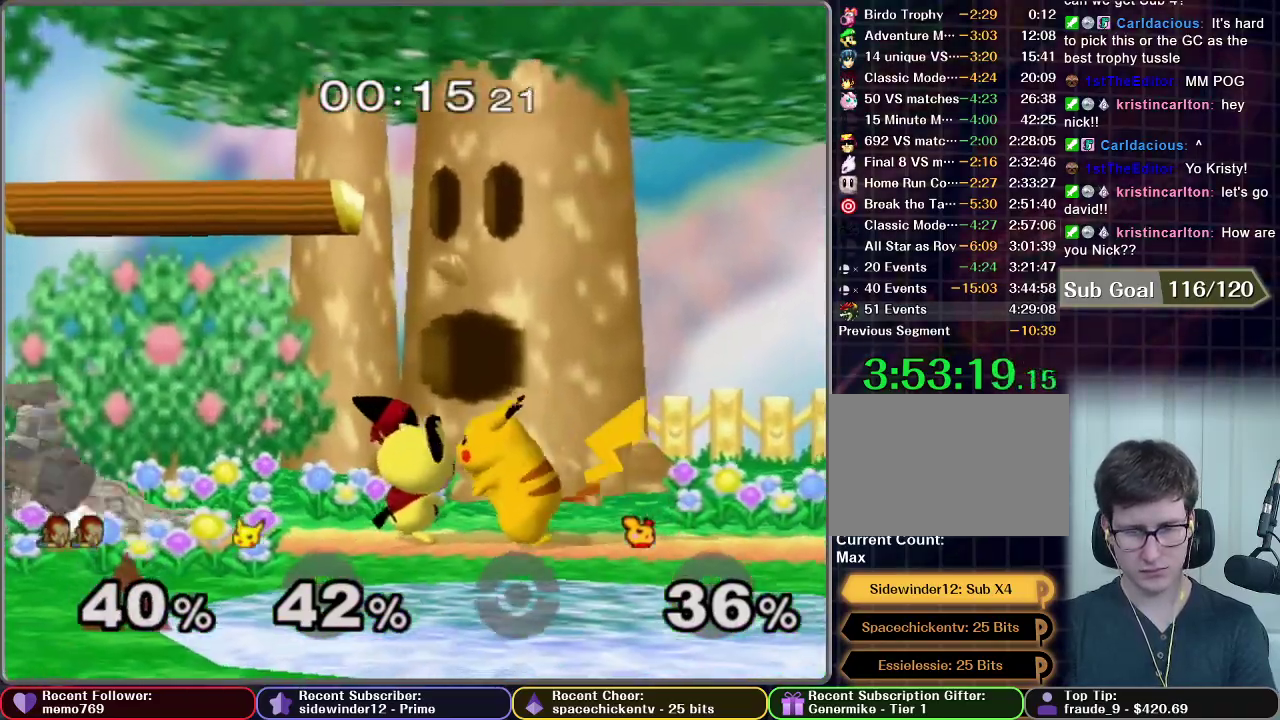
{"buttons": [], "left_stick": "center", "right_stick": "center", "events": [[67, "A", "down"], [150, "A", "up"], [200, "A", "down"], [250, "A", "up"]]}
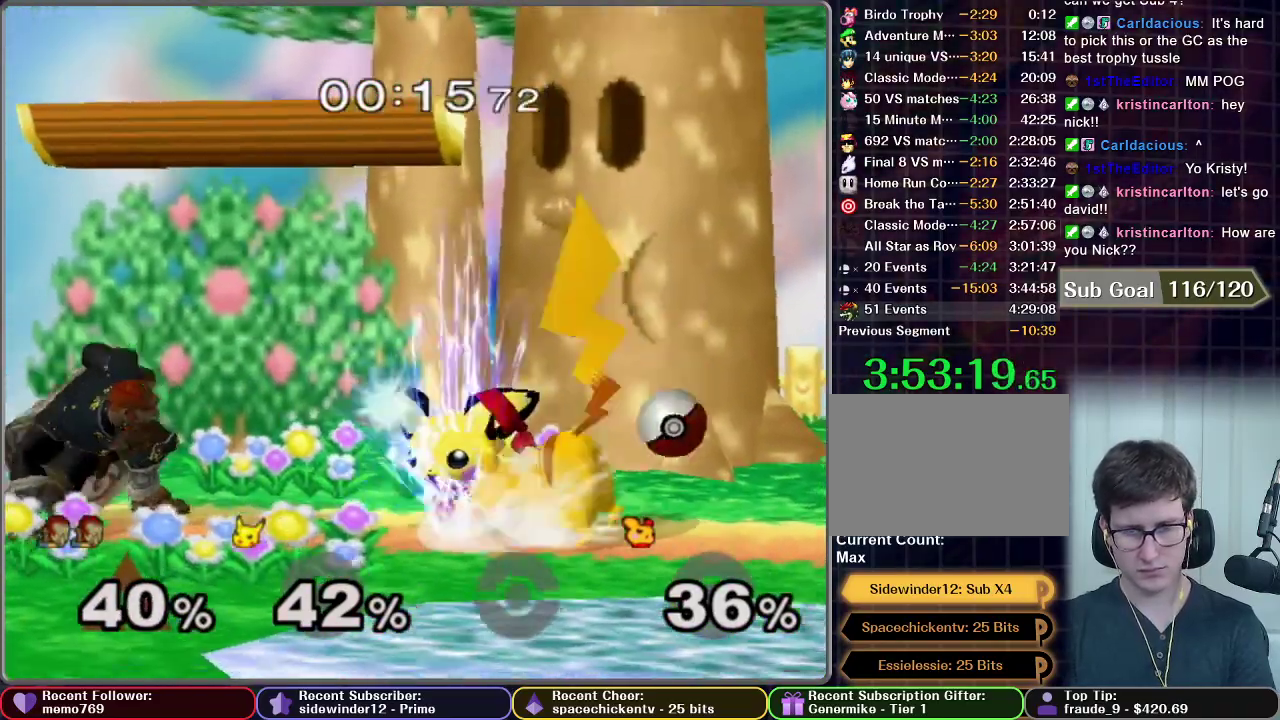
{"buttons": [], "left_stick": "center", "right_stick": "center", "events": [[50, "L1", "down"], [367, "L1", "up"]]}
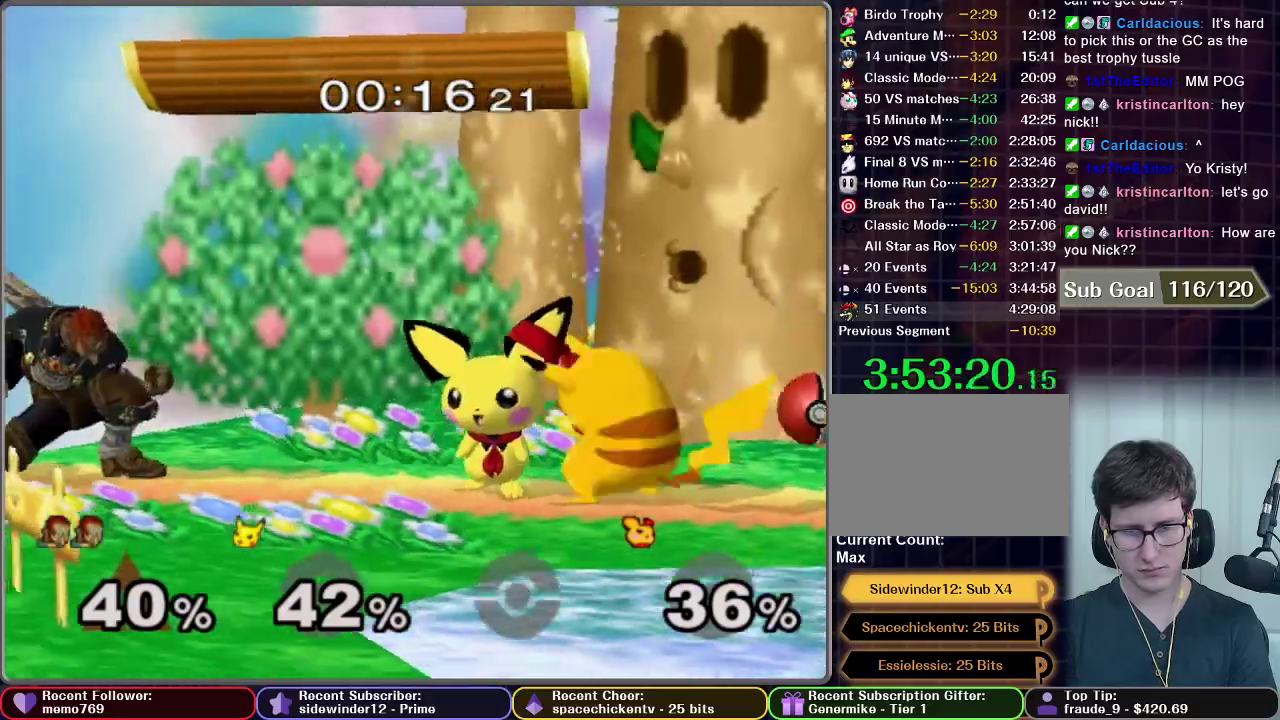
{"buttons": ["A", "R1"], "left_stick": "down", "right_stick": "center", "events": [[50, "left_stick", "right"], [150, "A", "down"], [367, "left_stick", "down"], [501, "R1", "down"]]}
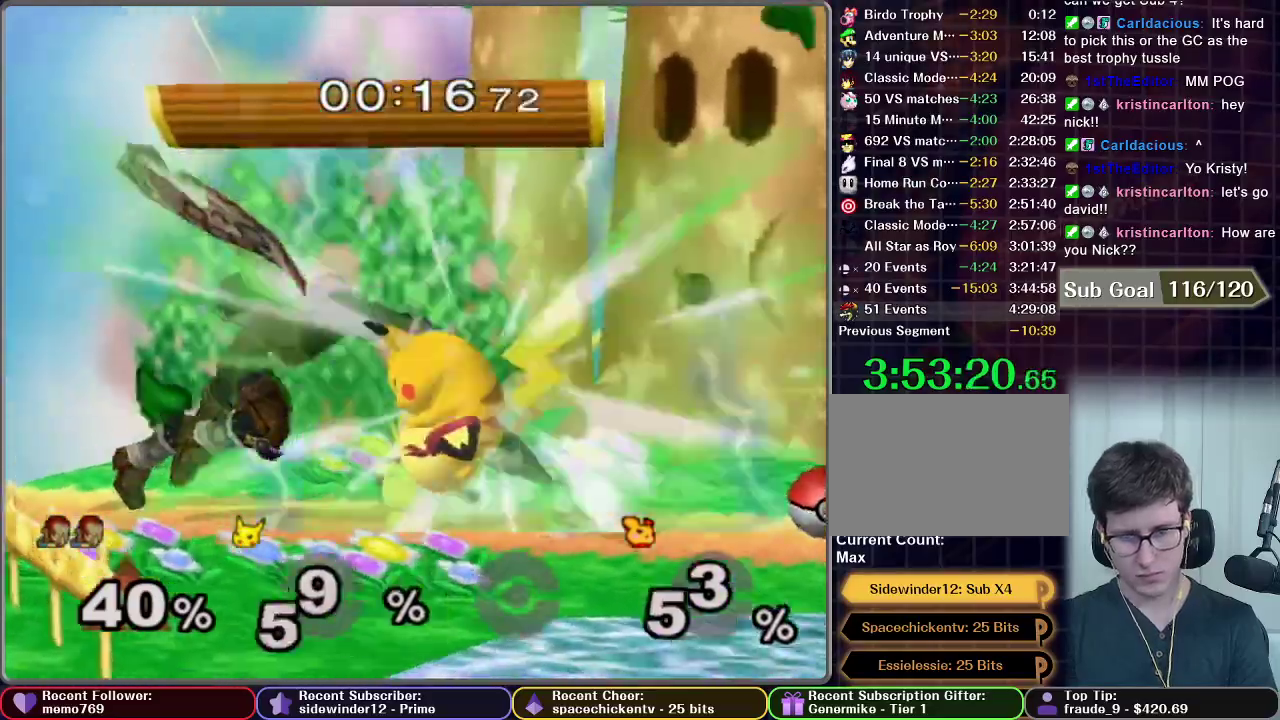
{"buttons": [], "left_stick": "right", "right_stick": "center", "events": [[66, "A", "up"], [66, "R1", "up"], [116, "left_stick", "center"], [450, "left_stick", "right"]]}
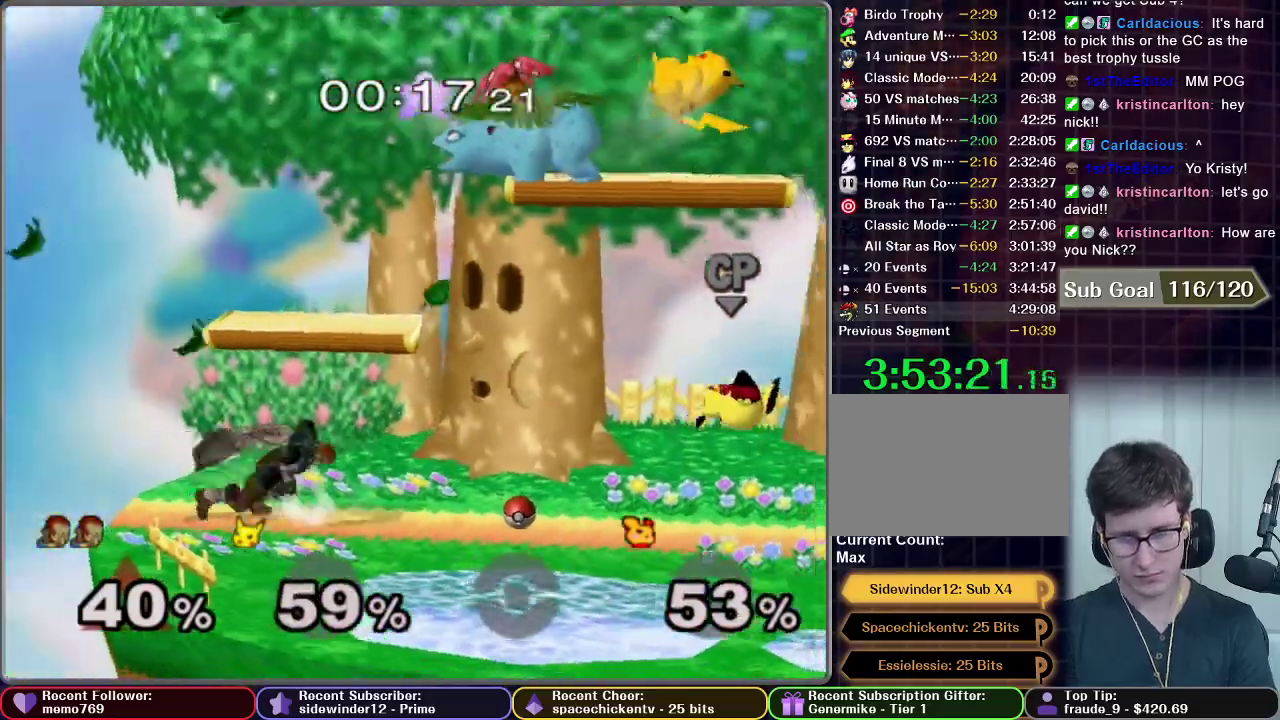
{"buttons": [], "left_stick": "center", "right_stick": "center", "events": [[451, "left_stick", "center"]]}
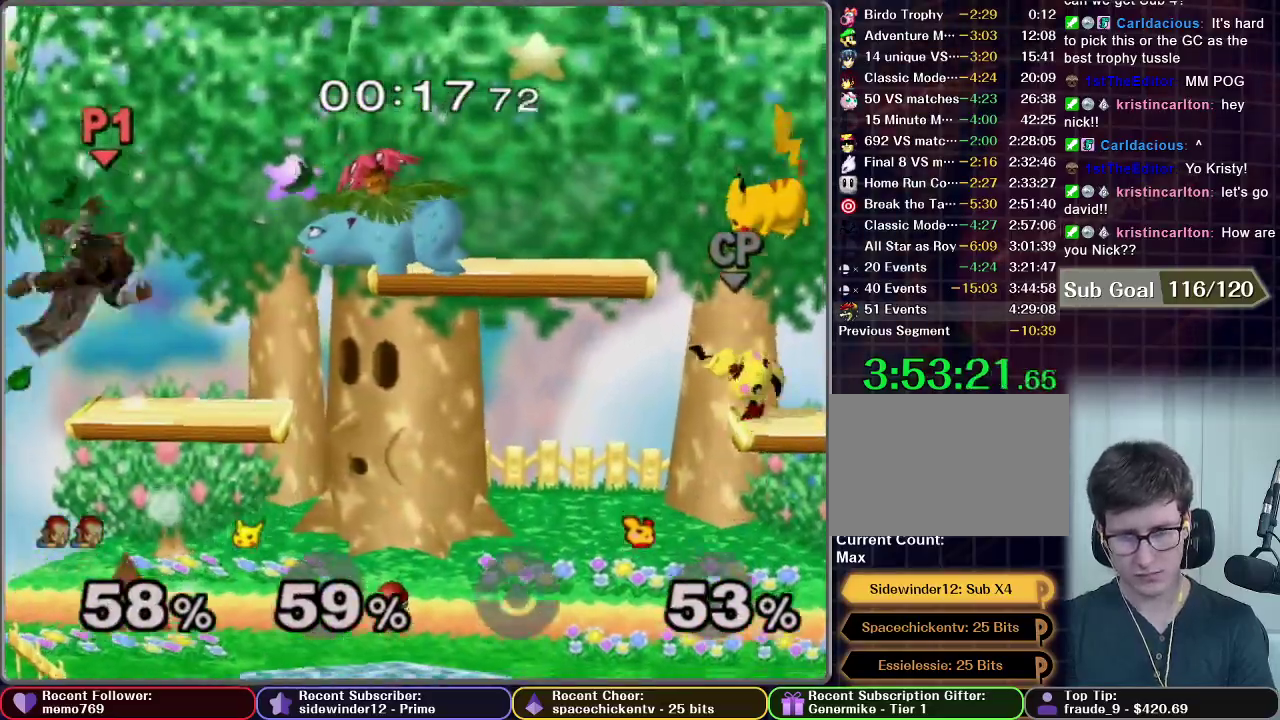
{"buttons": [], "left_stick": "right", "right_stick": "center", "events": [[66, "left_stick", "right"], [167, "left_stick", "center"], [417, "left_stick", "right"]]}
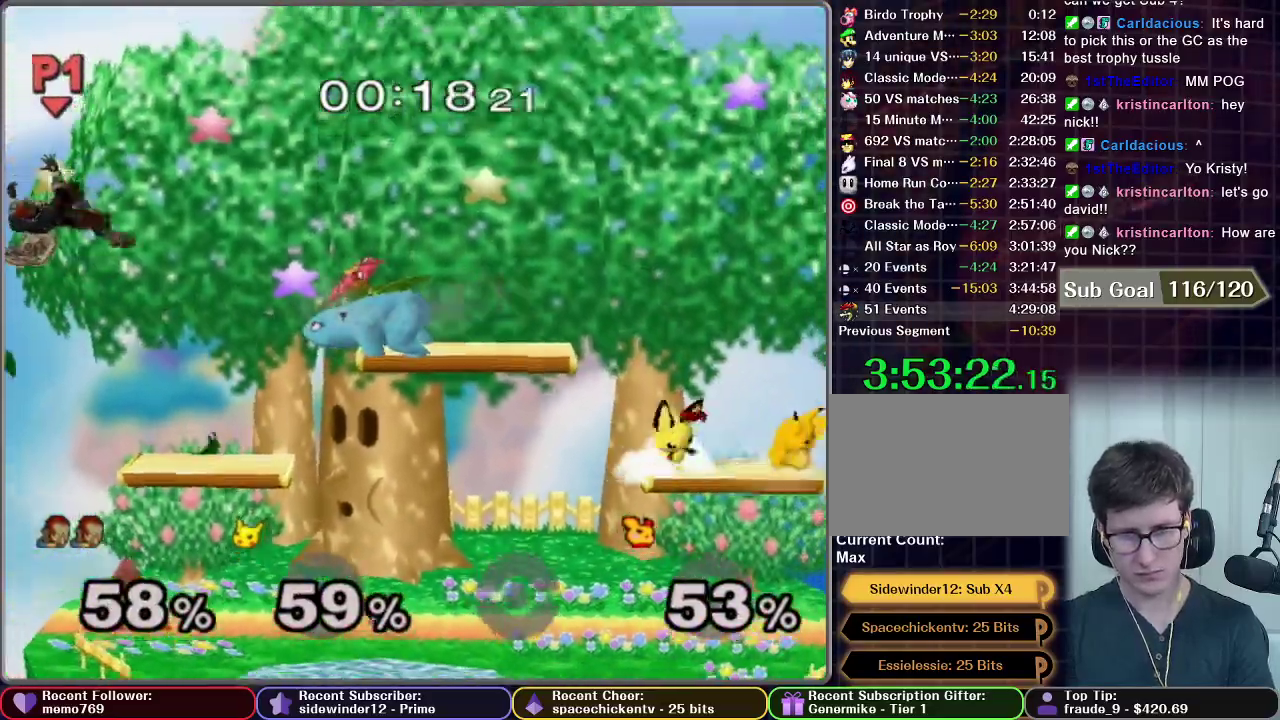
{"buttons": ["R1"], "left_stick": "down", "right_stick": "center", "events": [[84, "A", "down"], [150, "A", "up"], [217, "A", "down"], [334, "left_stick", "down-right"], [417, "left_stick", "down"], [451, "R1", "down"], [467, "A", "up"]]}
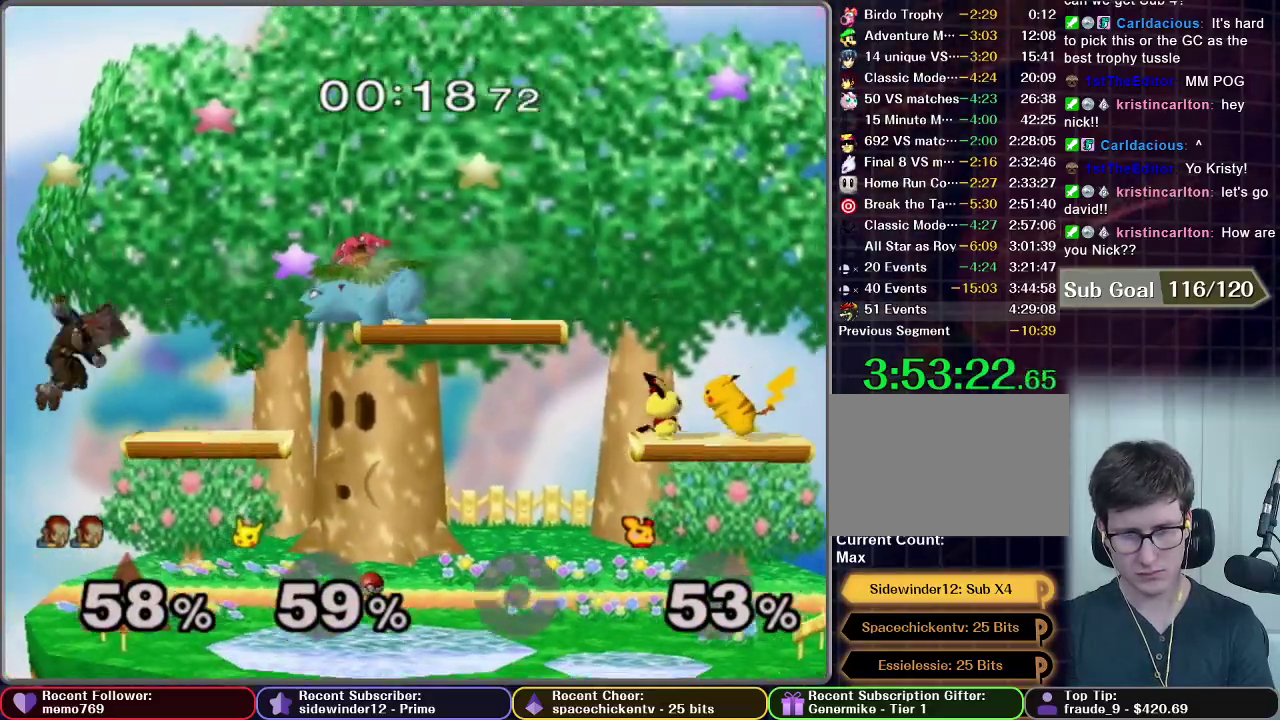
{"buttons": [], "left_stick": "right", "right_stick": "center", "events": [[16, "left_stick", "down-right"], [150, "R1", "up"], [183, "left_stick", "right"]]}
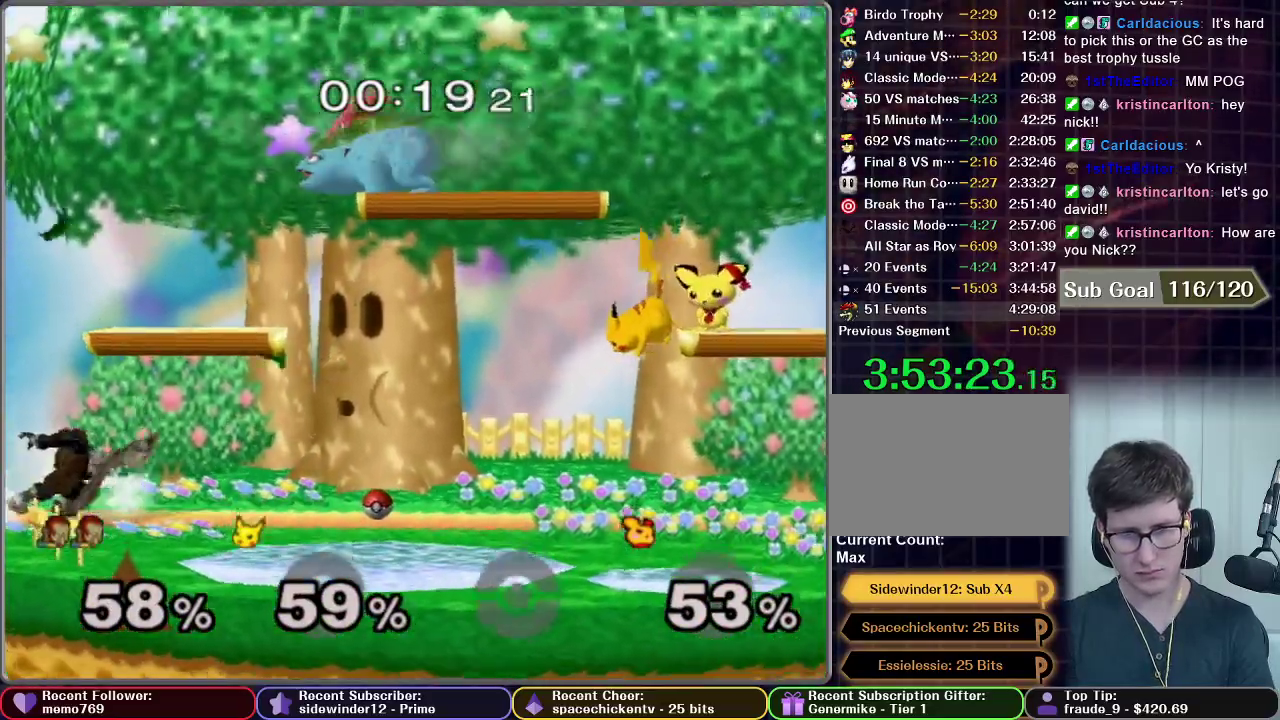
{"buttons": [], "left_stick": "right", "right_stick": "center", "events": [[267, "left_stick", "center"], [334, "left_stick", "right"]]}
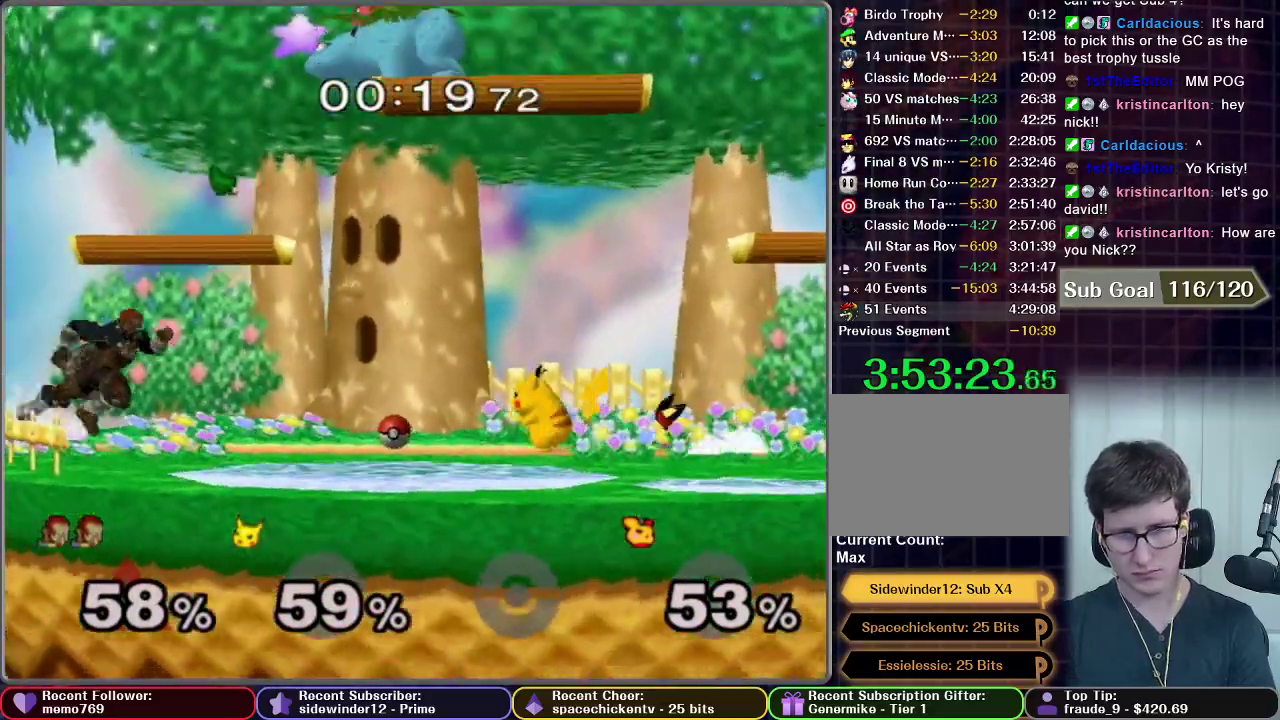
{"buttons": [], "left_stick": "right", "right_stick": "center", "events": []}
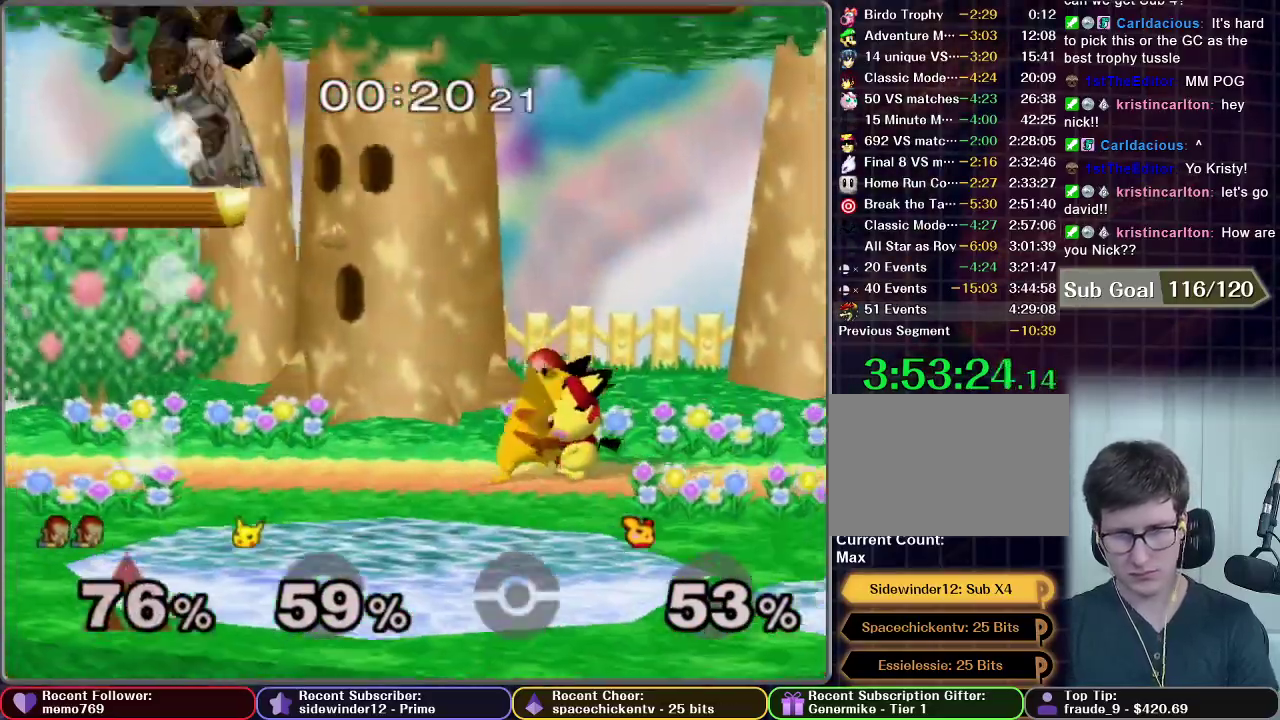
{"buttons": [], "left_stick": "center", "right_stick": "center", "events": [[34, "A", "down"], [200, "A", "up"], [401, "left_stick", "center"]]}
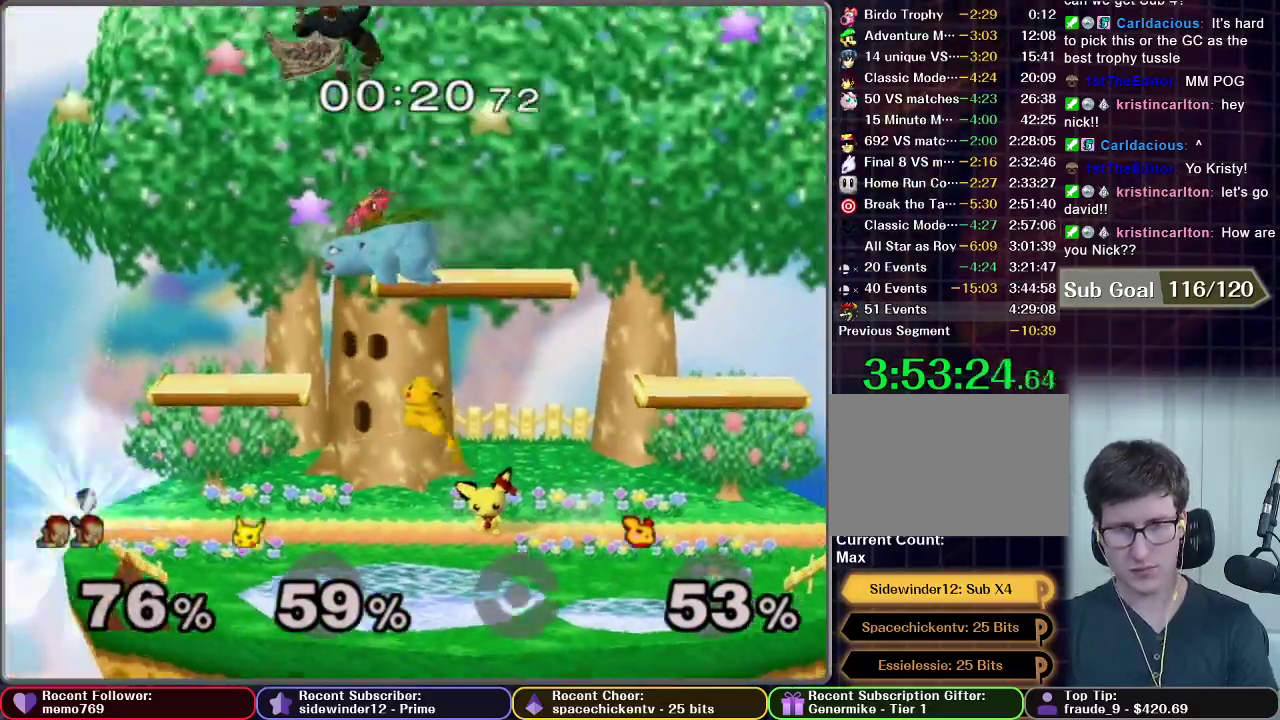
{"buttons": ["X"], "left_stick": "center", "right_stick": "center", "events": [[133, "left_stick", "down"], [317, "left_stick", "center"], [500, "X", "down"]]}
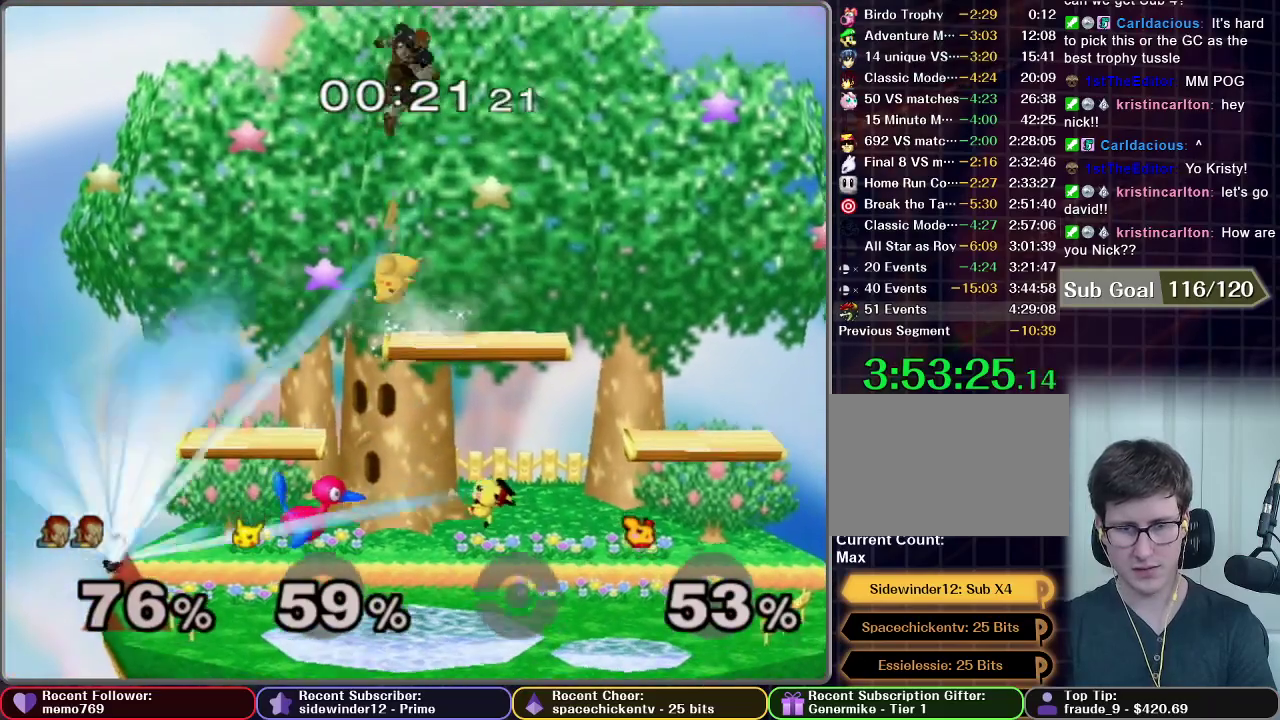
{"buttons": [], "left_stick": "center", "right_stick": "center", "events": [[100, "left_stick", "right"], [234, "left_stick", "center"], [300, "left_stick", "left"], [384, "left_stick", "center"], [501, "X", "up"]]}
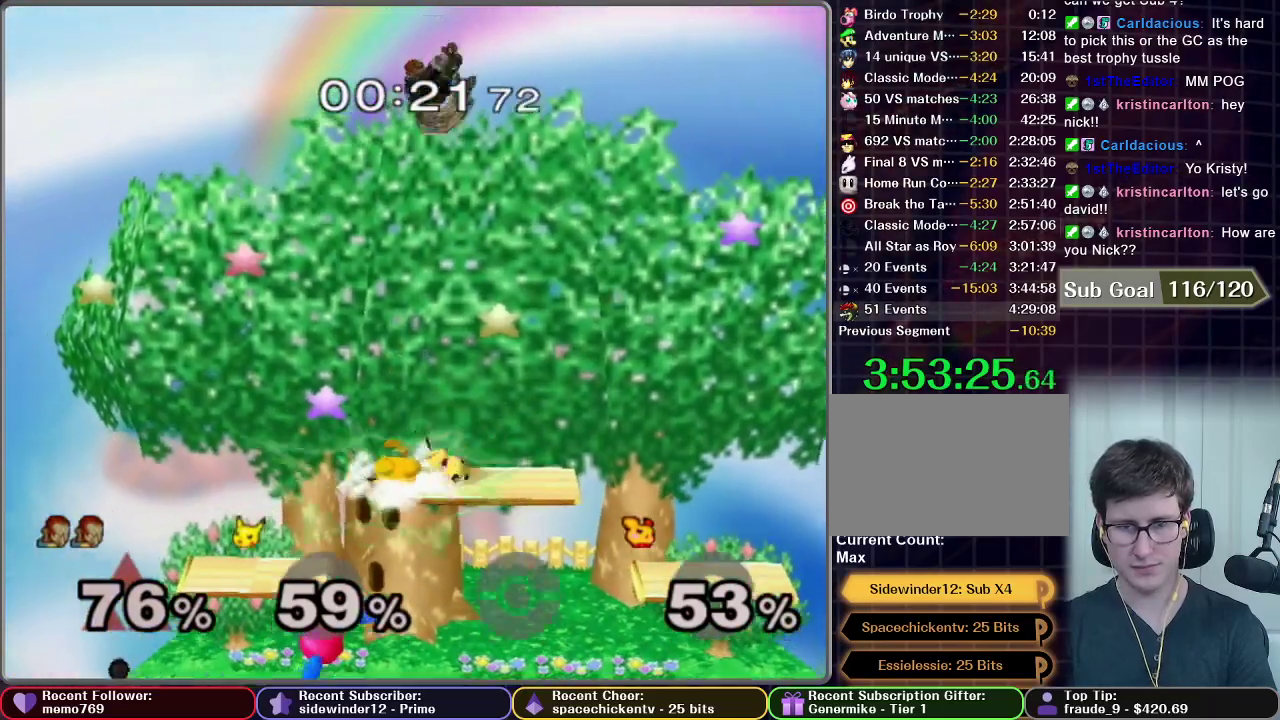
{"buttons": ["A", "R1"], "left_stick": "center", "right_stick": "center", "events": [[33, "left_stick", "down"], [66, "A", "down"], [233, "left_stick", "down-left"], [400, "left_stick", "down"], [450, "left_stick", "center"], [467, "R1", "down"]]}
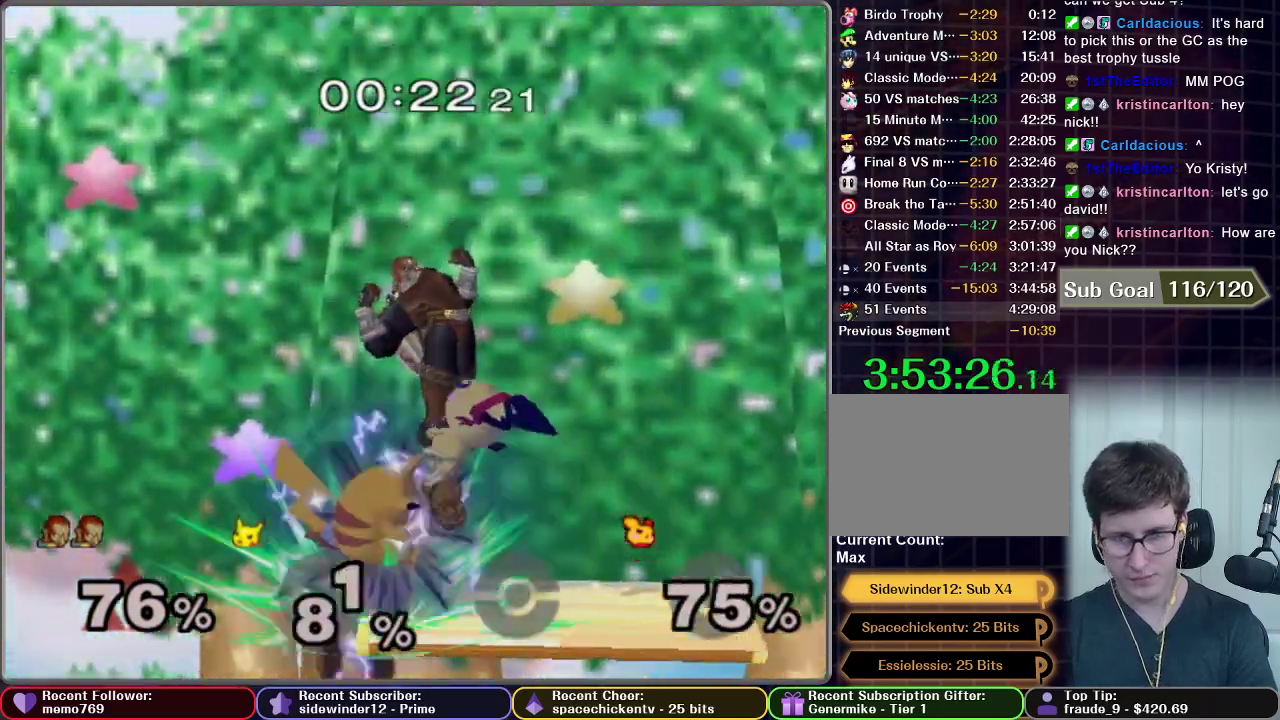
{"buttons": [], "left_stick": "center", "right_stick": "center", "events": [[134, "R1", "up"], [200, "A", "up"]]}
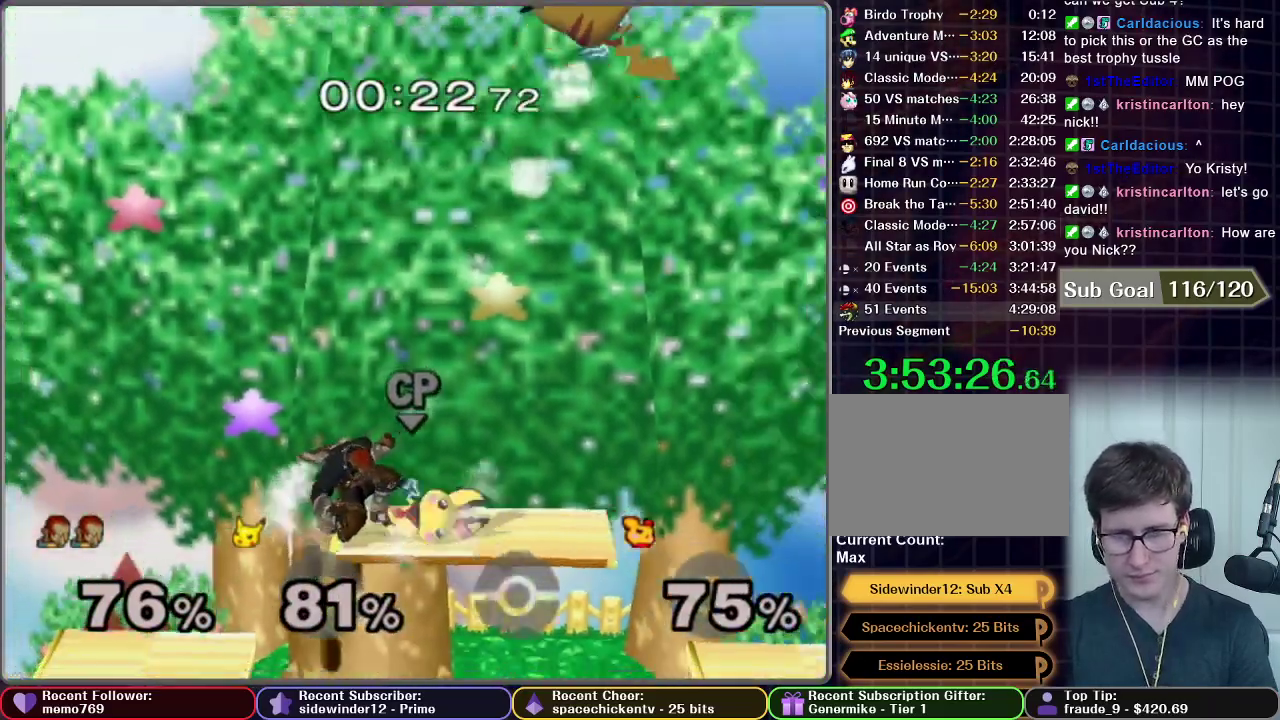
{"buttons": ["X"], "left_stick": "center", "right_stick": "center", "events": [[350, "X", "down"]]}
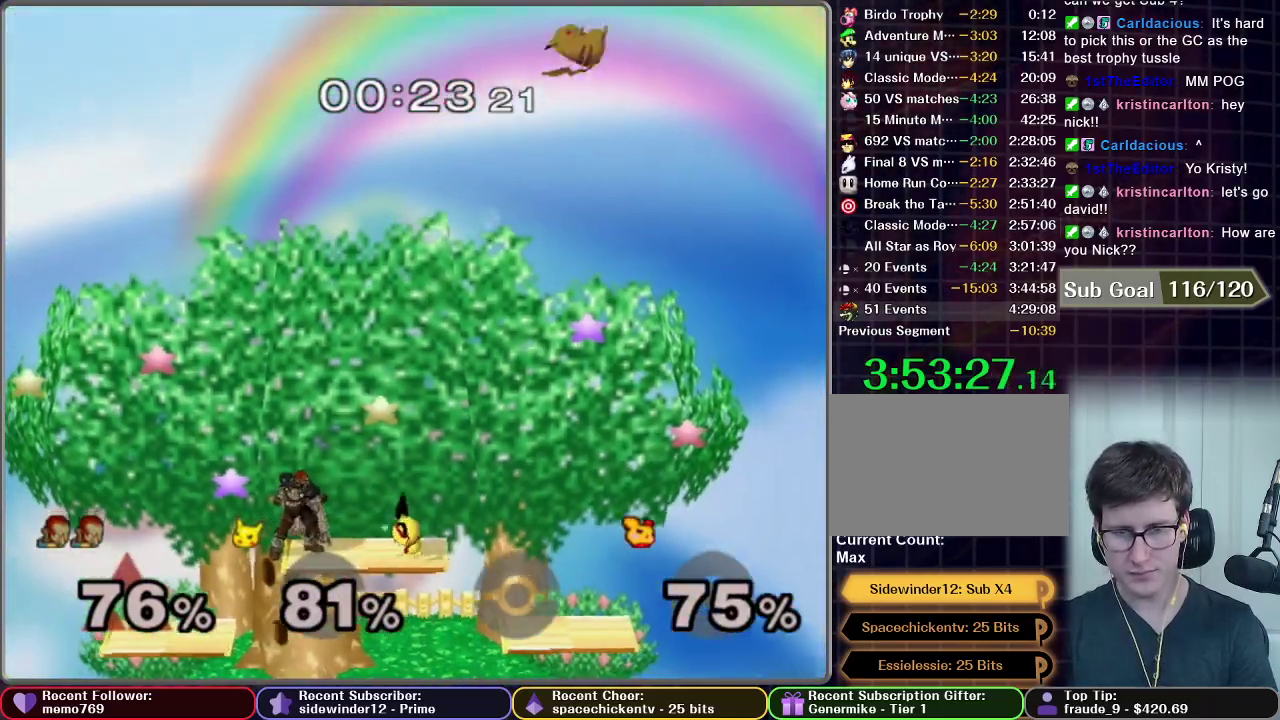
{"buttons": [], "left_stick": "right", "right_stick": "center", "events": [[50, "X", "up"], [67, "left_stick", "right"], [167, "A", "down"], [417, "A", "up"]]}
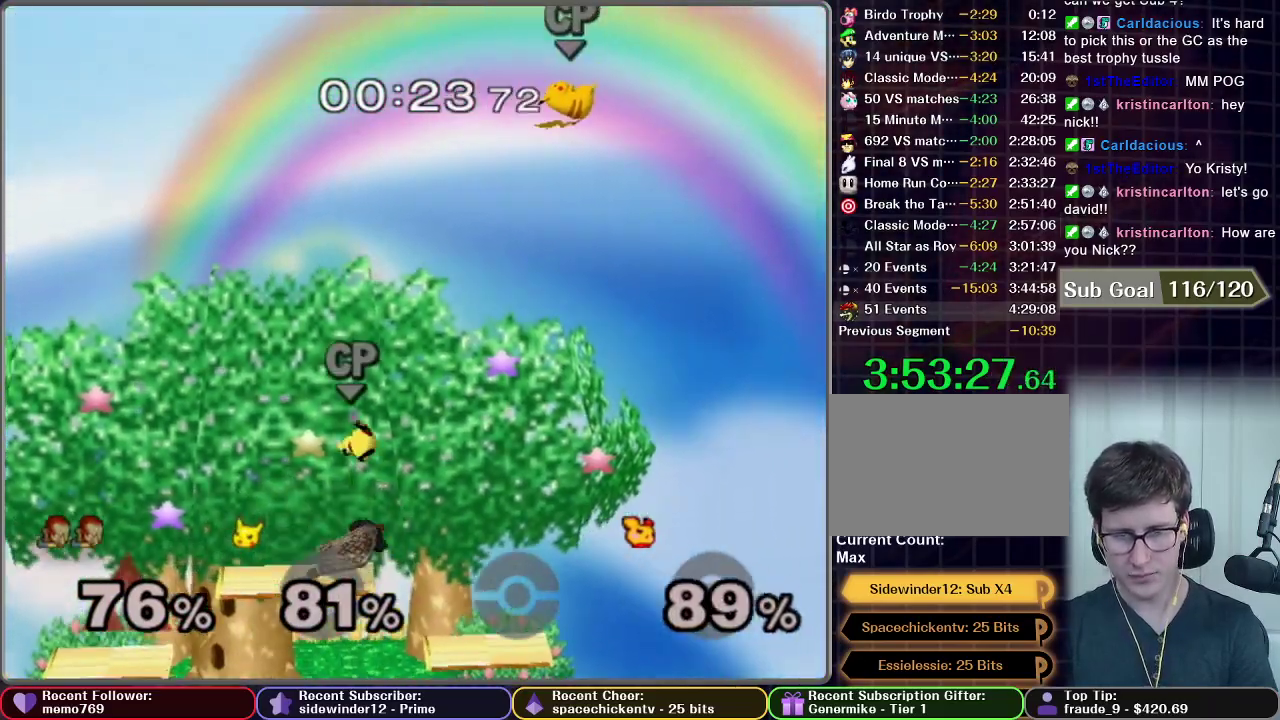
{"buttons": ["X"], "left_stick": "center", "right_stick": "center", "events": [[66, "left_stick", "center"], [500, "X", "down"]]}
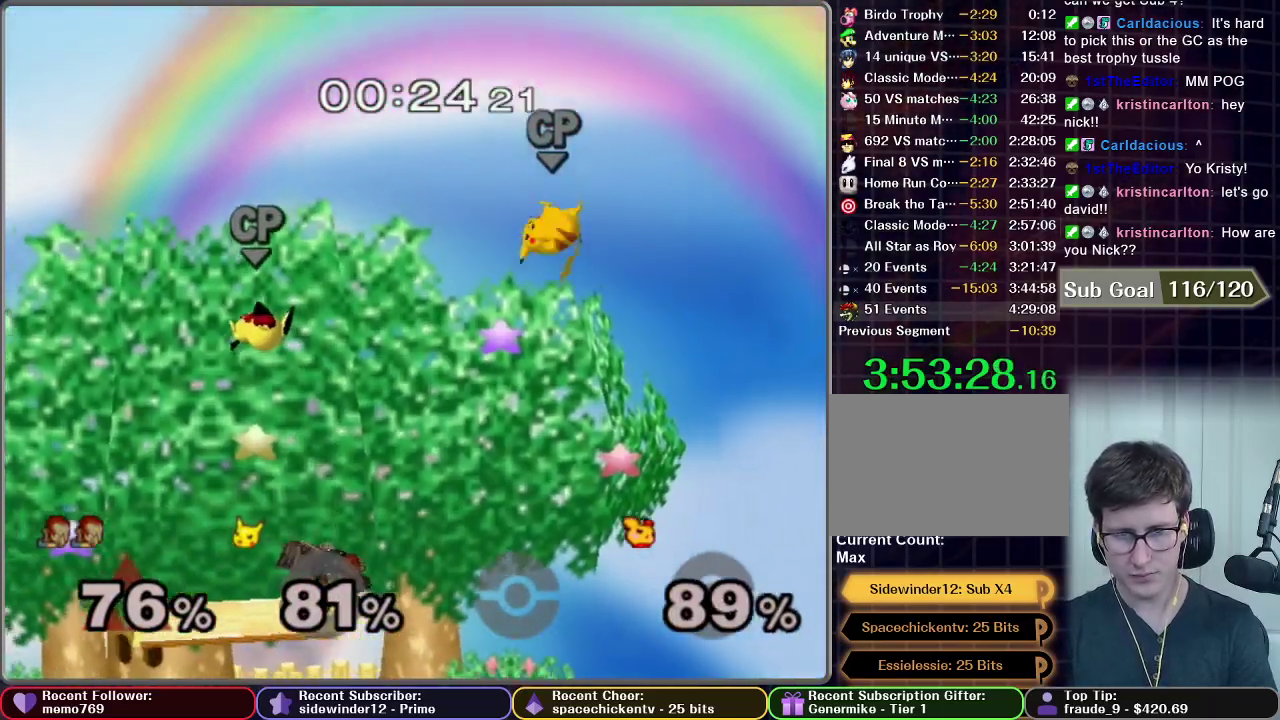
{"buttons": ["A"], "left_stick": "up-left", "right_stick": "center", "events": [[34, "left_stick", "up-left"], [150, "A", "down"], [234, "X", "up"]]}
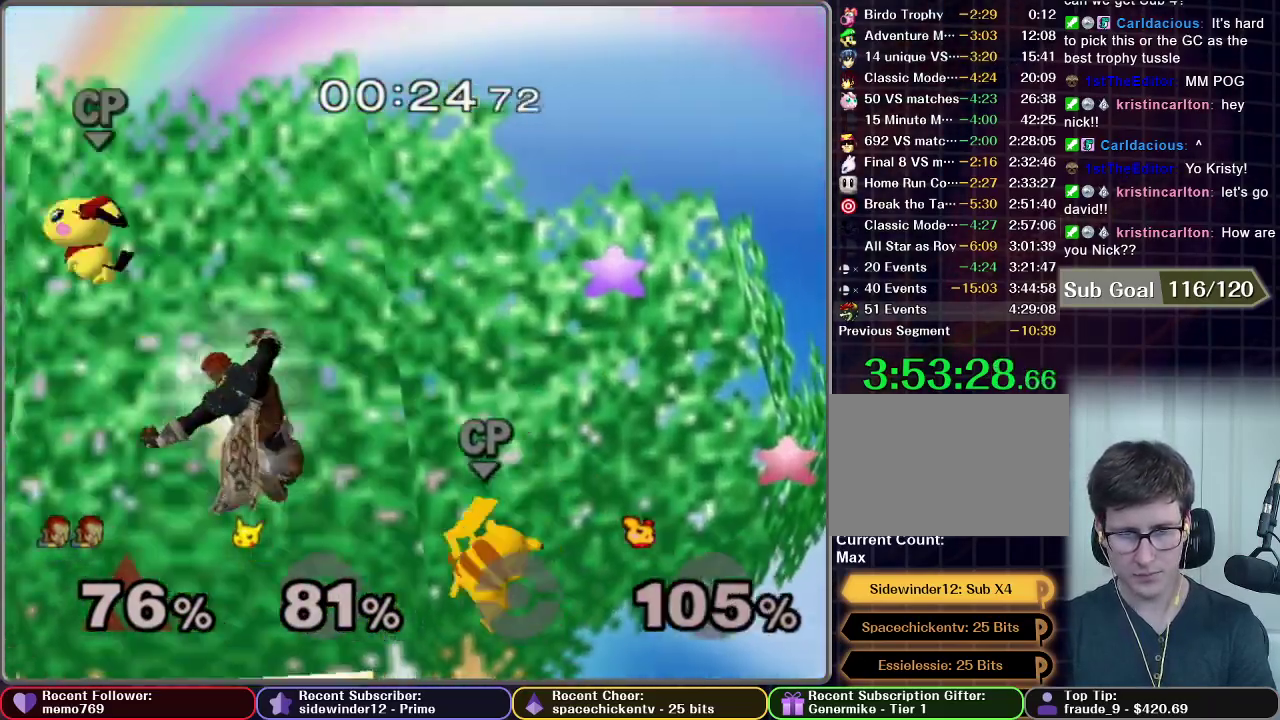
{"buttons": [], "left_stick": "left", "right_stick": "center", "events": [[50, "left_stick", "down-left"], [100, "A", "up"], [217, "left_stick", "center"], [400, "left_stick", "left"]]}
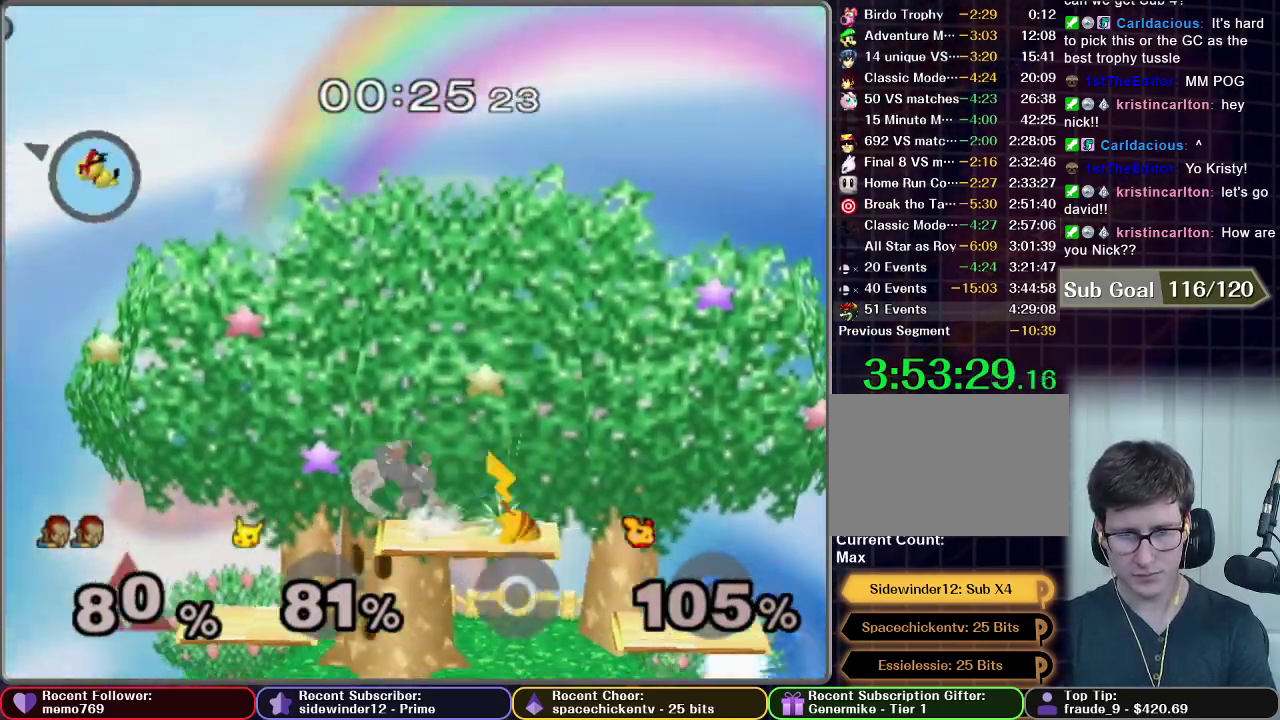
{"buttons": [], "left_stick": "center", "right_stick": "center", "events": [[217, "left_stick", "down-left"], [417, "left_stick", "center"]]}
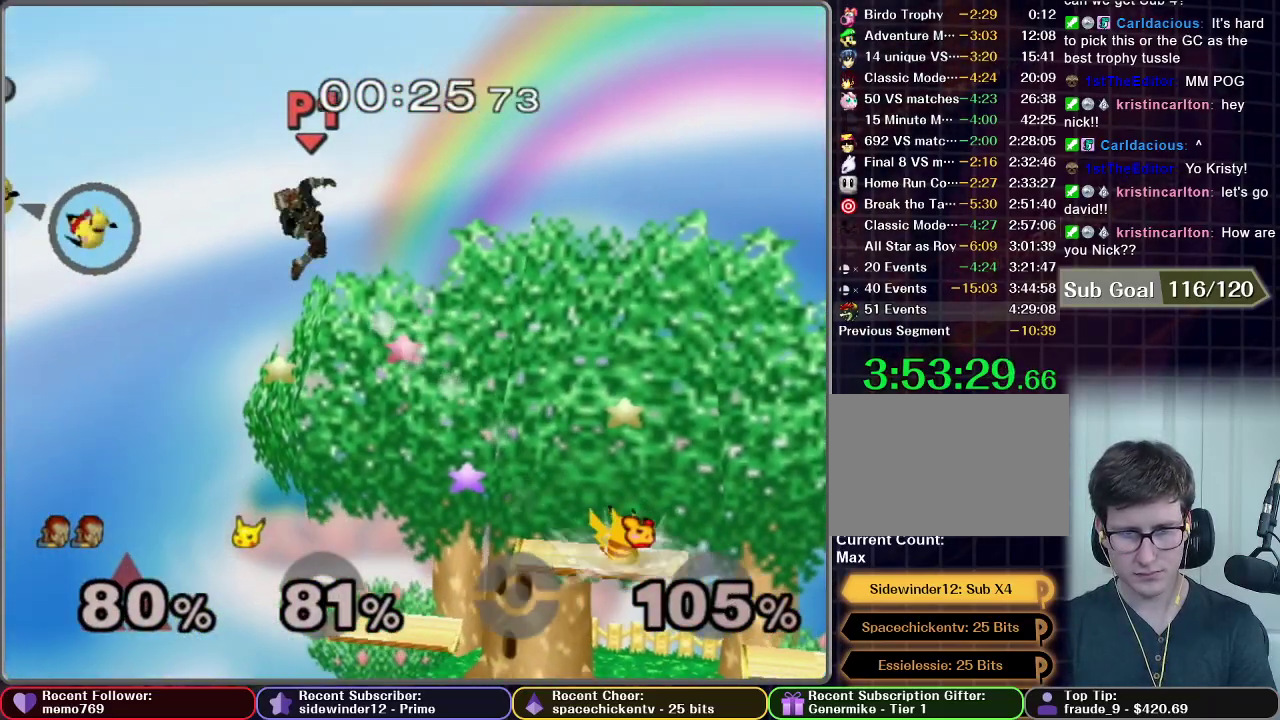
{"buttons": [], "left_stick": "left", "right_stick": "center", "events": [[133, "left_stick", "left"]]}
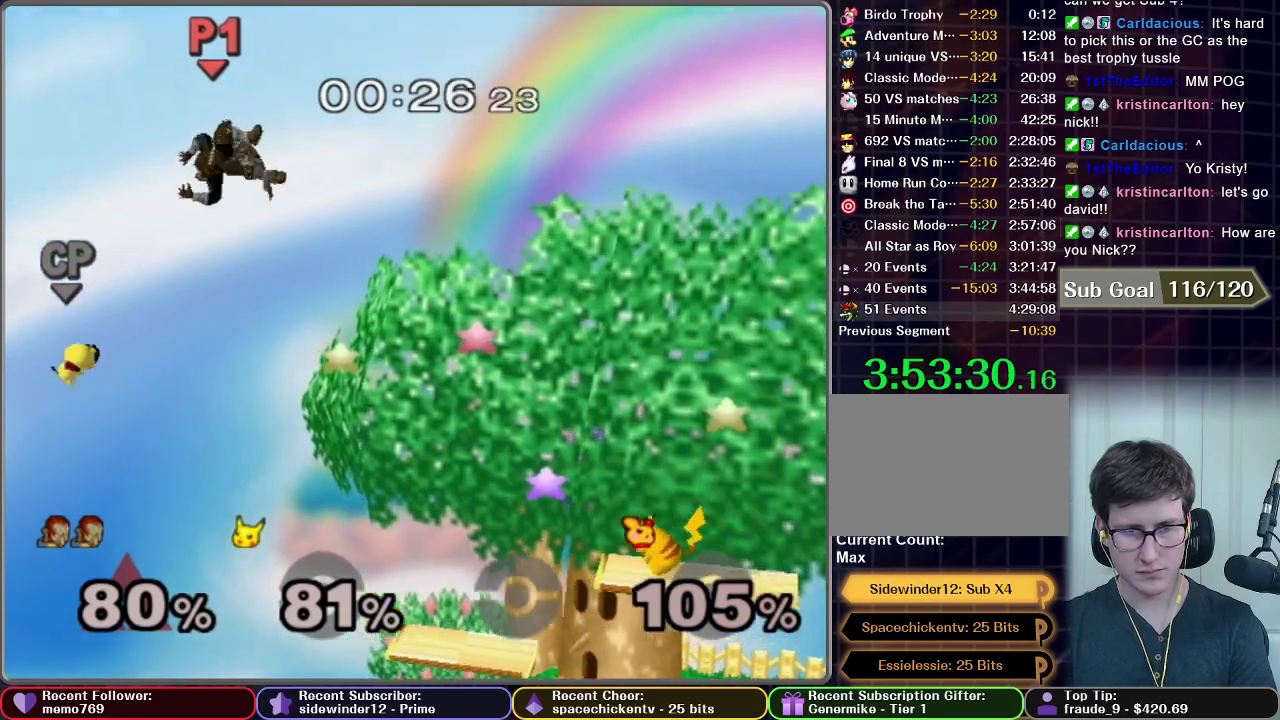
{"buttons": ["A"], "left_stick": "down-right", "right_stick": "center", "events": [[17, "left_stick", "down"], [34, "A", "down"], [200, "A", "up"], [250, "A", "down"], [501, "left_stick", "down-right"]]}